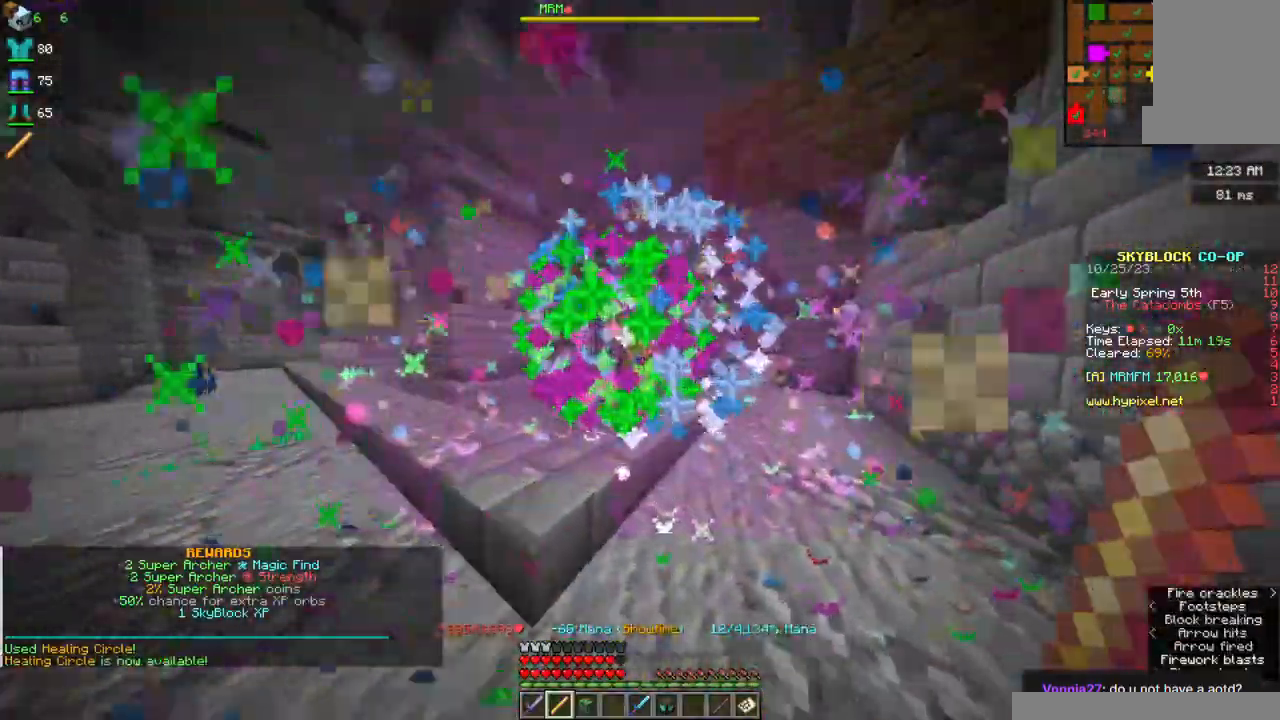
Gameplay with keyboard and mouse; each line is a JSON object with the keys and mouse buttons held at the frame after it. "events" lists presses ("down") and releases ("up") of "a", "d", "s", "space", "w", "mouse_left" and "mouse_right" between this image and that frame as [ms after this image, input, new state], when the widget could be followed in between. "mouse_left", "mouse_right" = the "left", "right" buttons of the "mouse" list. No other keys are recorded. Fast repeated clicks can show as one long hold. Mouse movement is not recorded.
{"keys": ["d", "w"], "mouse": ["left", "right"], "events": [[167, "mouse_right", "down"], [200, "d", "down"], [217, "mouse_left", "down"]]}
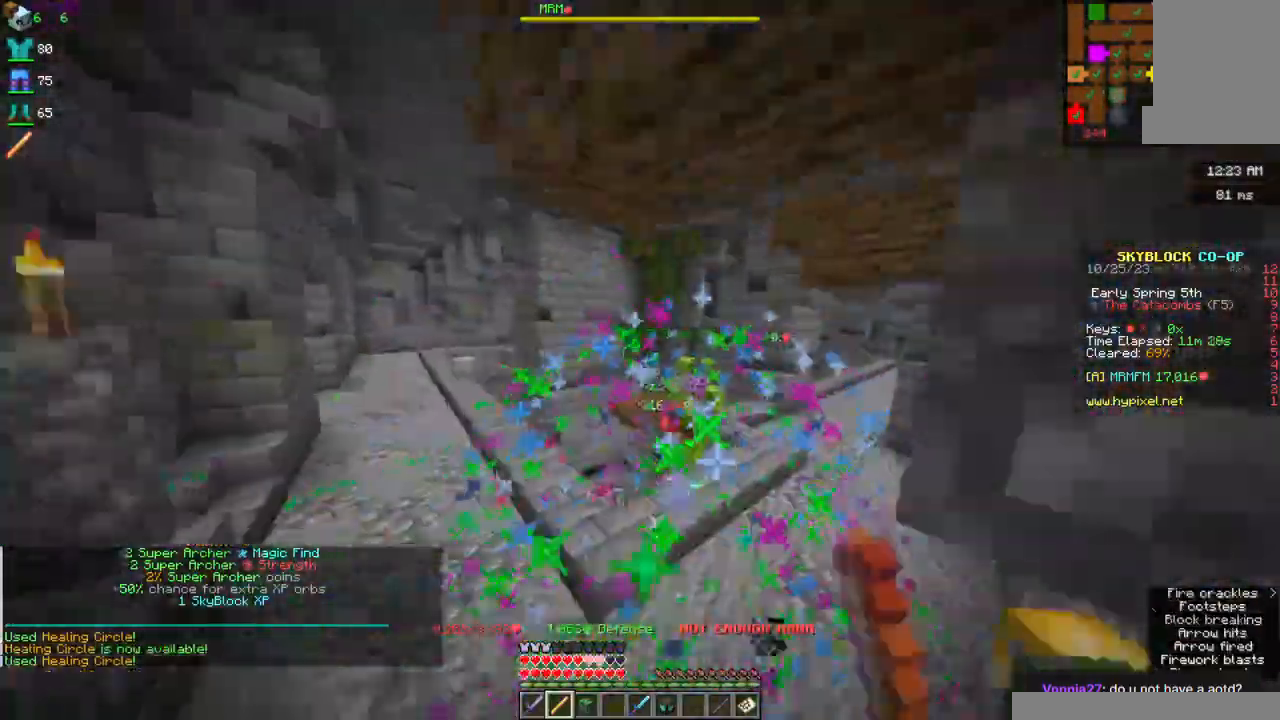
{"keys": ["w"], "mouse": ["left", "right"], "events": [[284, "d", "up"]]}
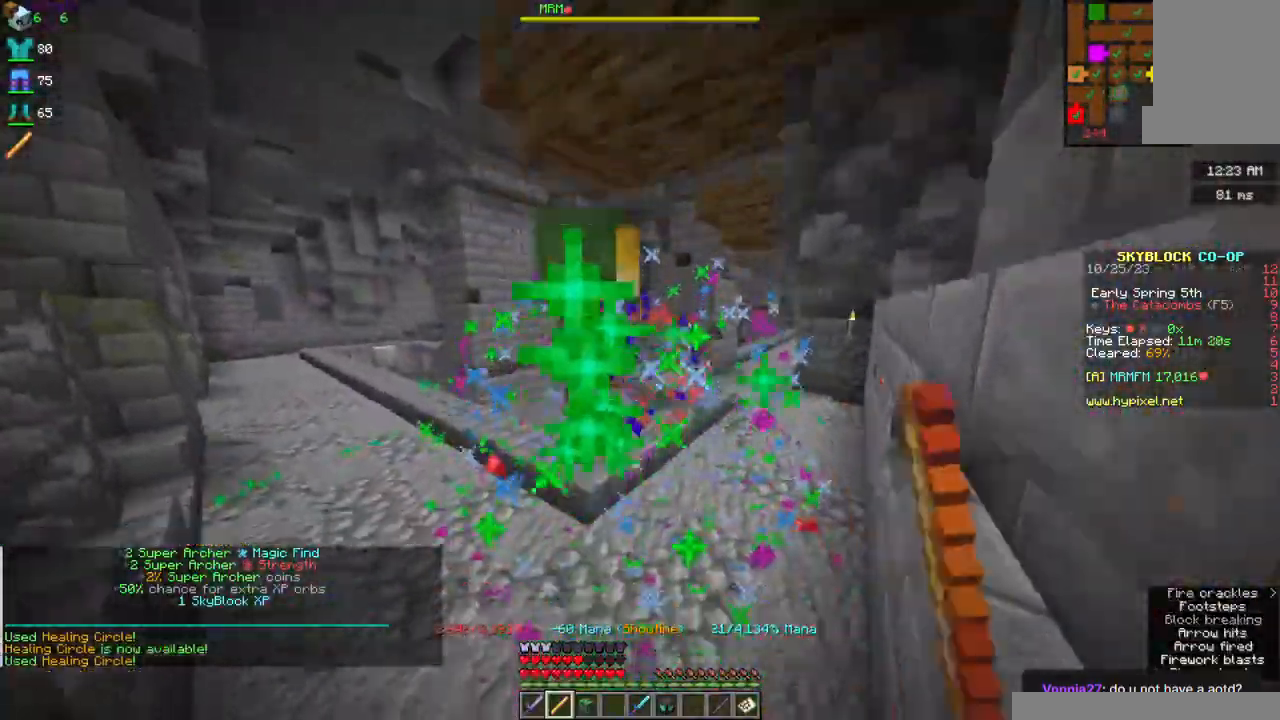
{"keys": ["d", "w"], "mouse": ["right"], "events": [[367, "d", "down"], [434, "mouse_left", "up"]]}
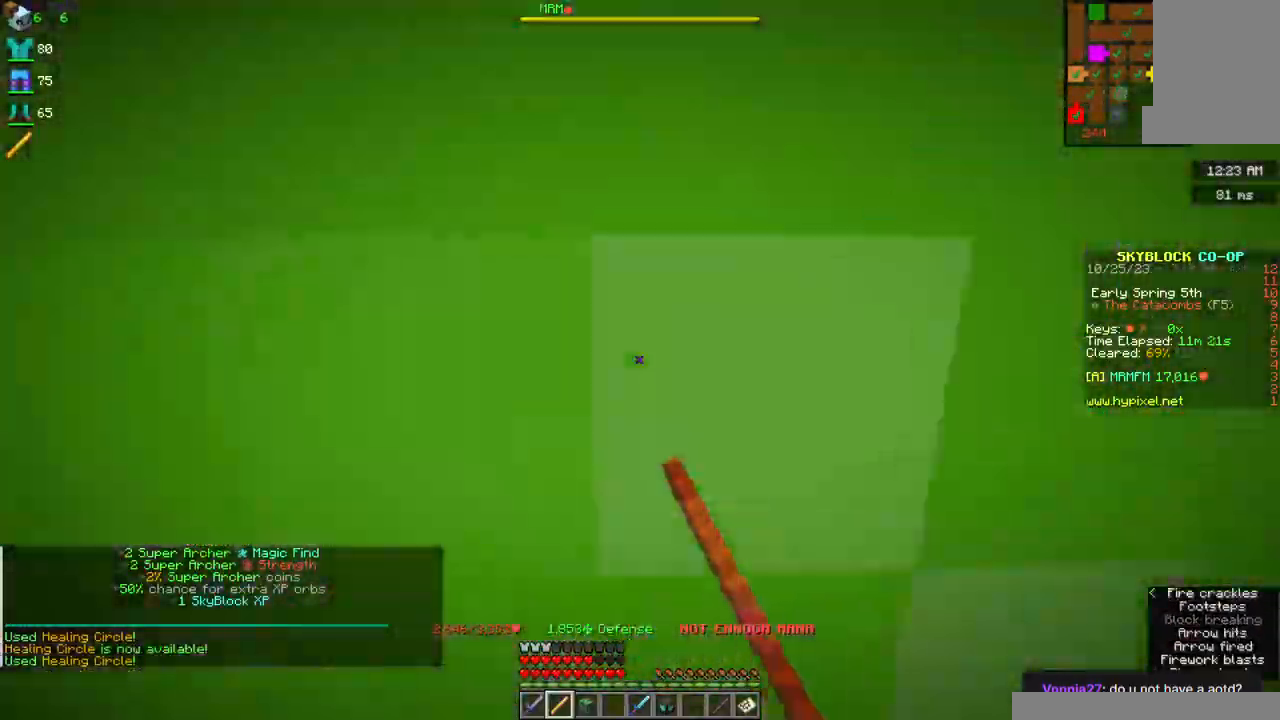
{"keys": ["a", "w"], "mouse": [], "events": [[17, "mouse_right", "up"], [34, "d", "up"], [484, "a", "down"]]}
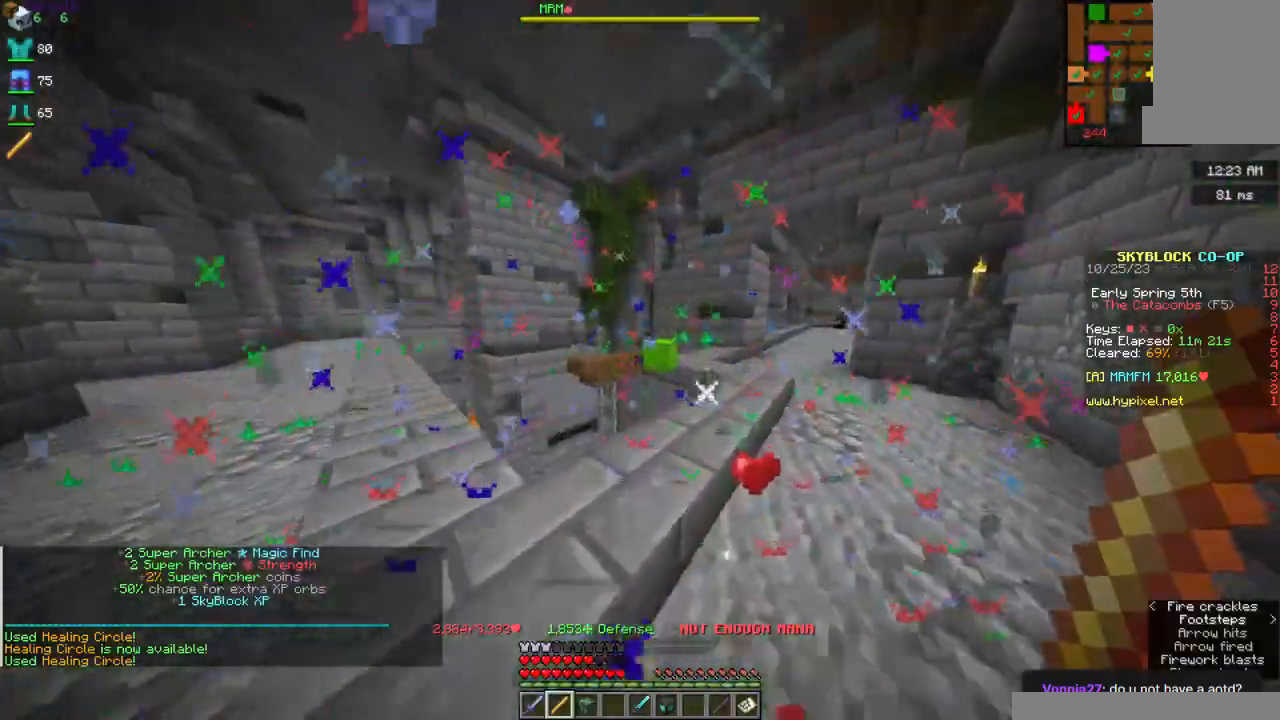
{"keys": [], "mouse": [], "events": [[84, "a", "up"], [134, "w", "up"], [317, "a", "down"], [317, "w", "down"], [484, "a", "up"], [500, "w", "up"]]}
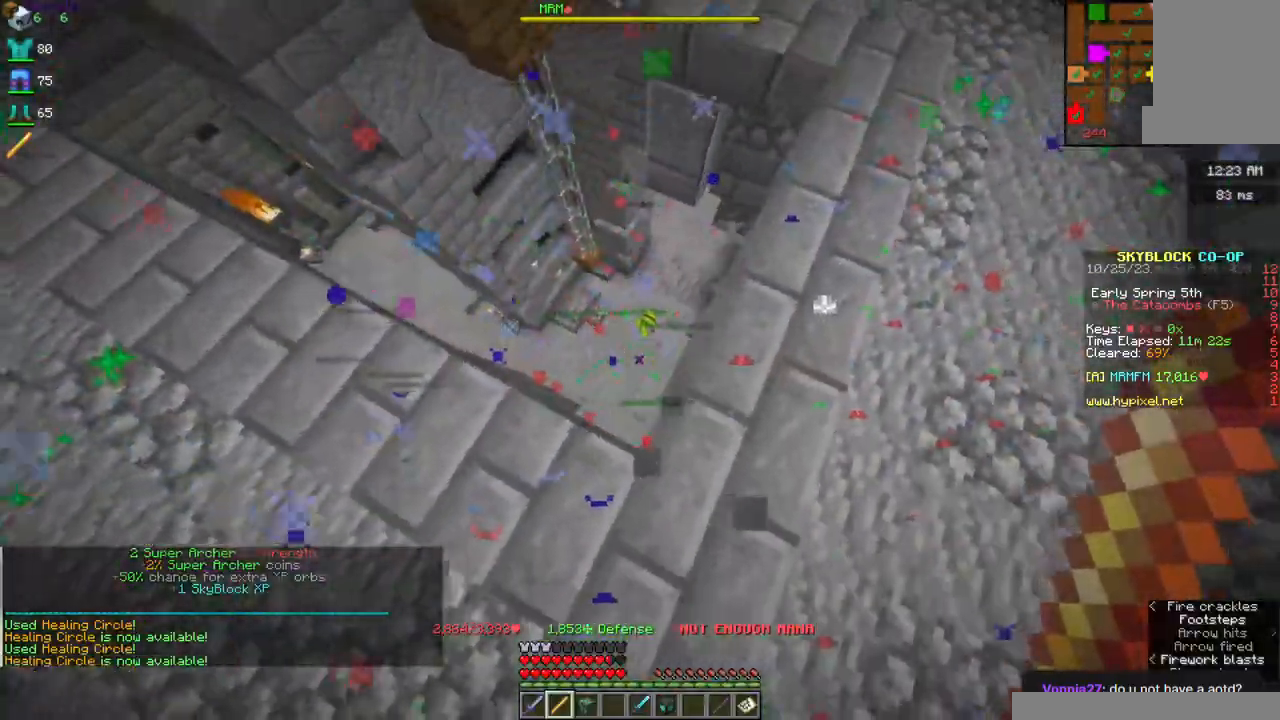
{"keys": ["a", "w"], "mouse": [], "events": [[367, "a", "down"], [417, "w", "down"]]}
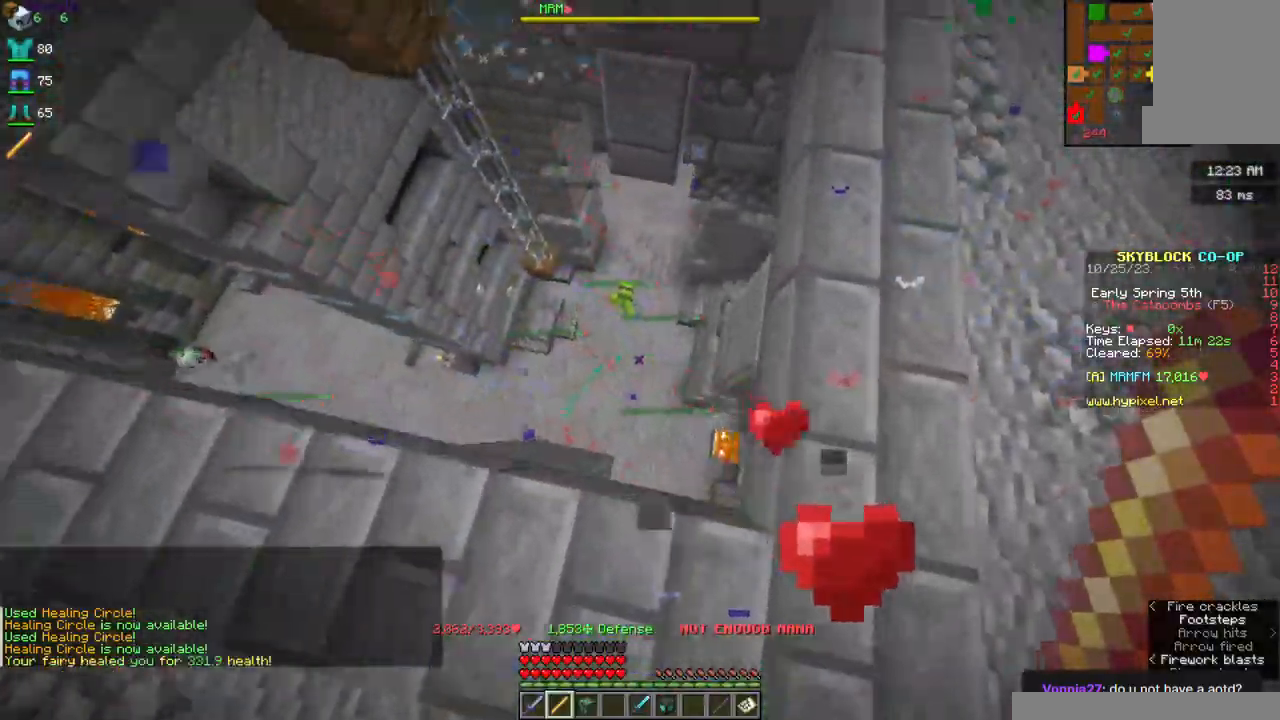
{"keys": ["w"], "mouse": [], "events": [[67, "a", "up"]]}
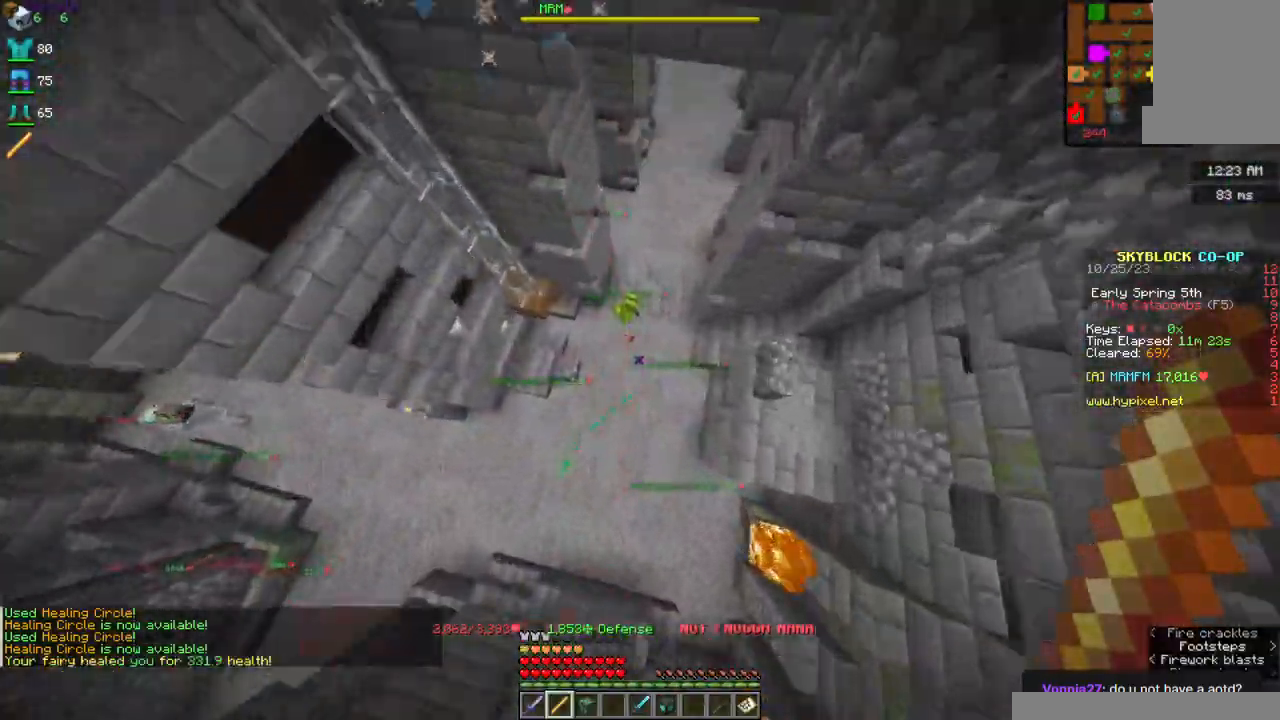
{"keys": ["w"], "mouse": ["left", "right"], "events": [[417, "mouse_right", "down"], [450, "mouse_left", "down"]]}
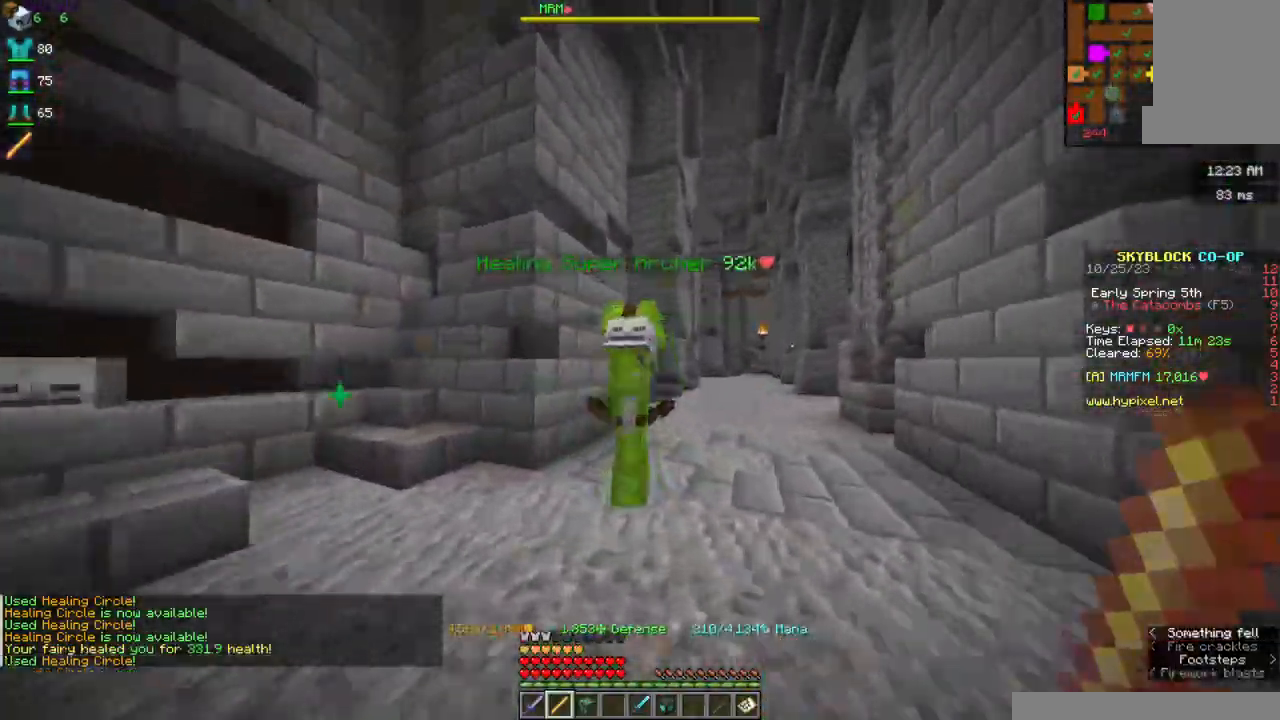
{"keys": ["d", "w"], "mouse": ["left", "right"], "events": [[300, "w", "up"], [467, "d", "down"], [484, "w", "down"]]}
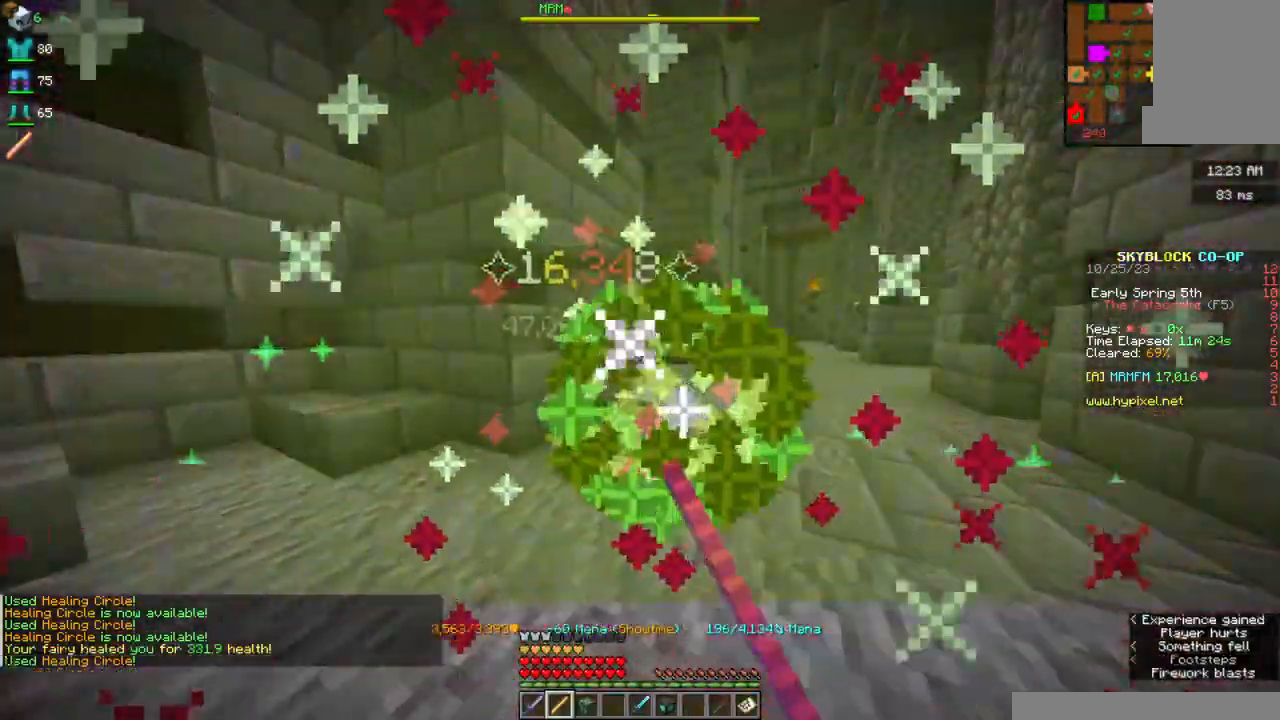
{"keys": ["a"], "mouse": [], "events": [[84, "d", "up"], [184, "mouse_left", "up"], [317, "w", "up"], [434, "a", "down"], [434, "mouse_right", "up"]]}
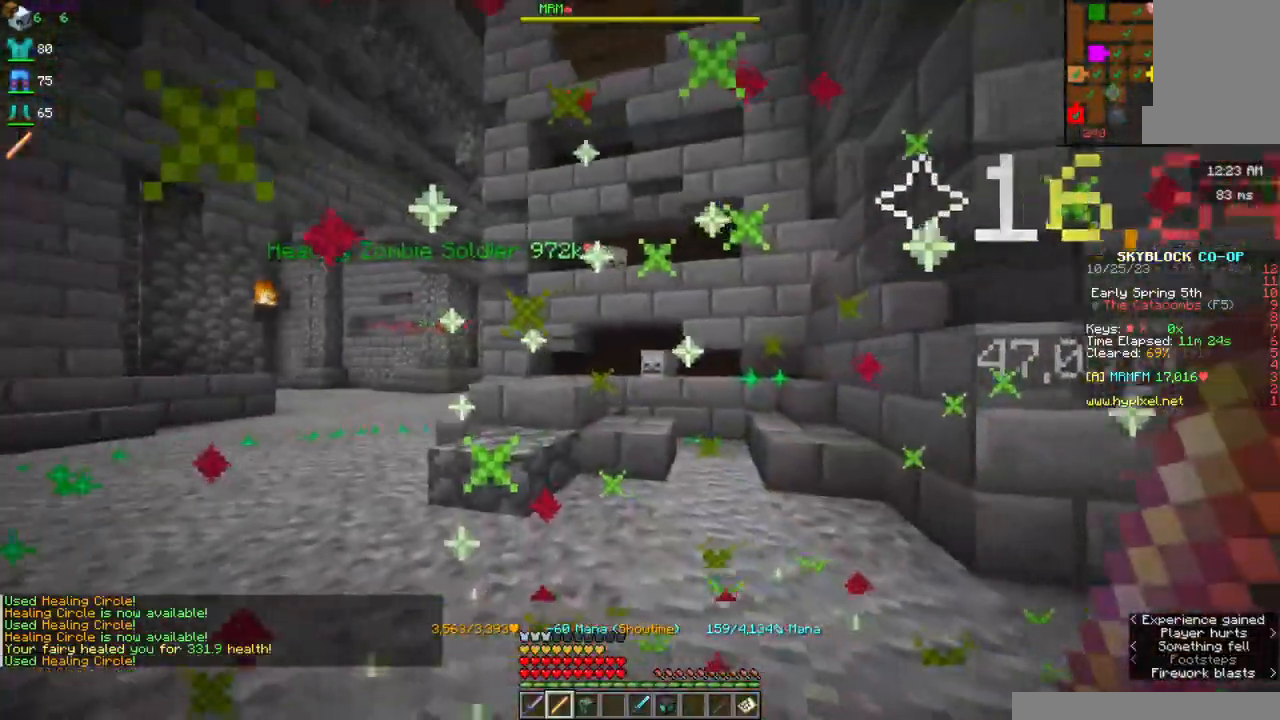
{"keys": ["a", "w"], "mouse": [], "events": [[50, "w", "down"]]}
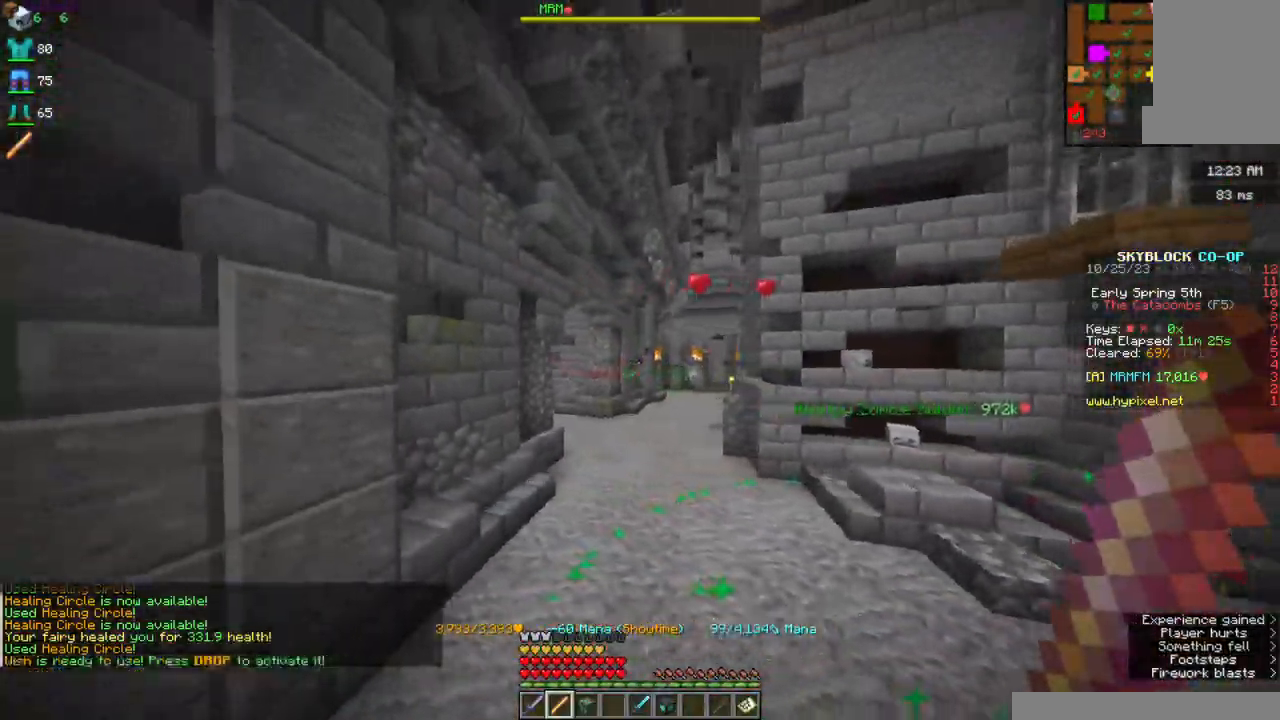
{"keys": ["w"], "mouse": [], "events": [[100, "a", "up"], [134, "d", "down"], [350, "d", "up"]]}
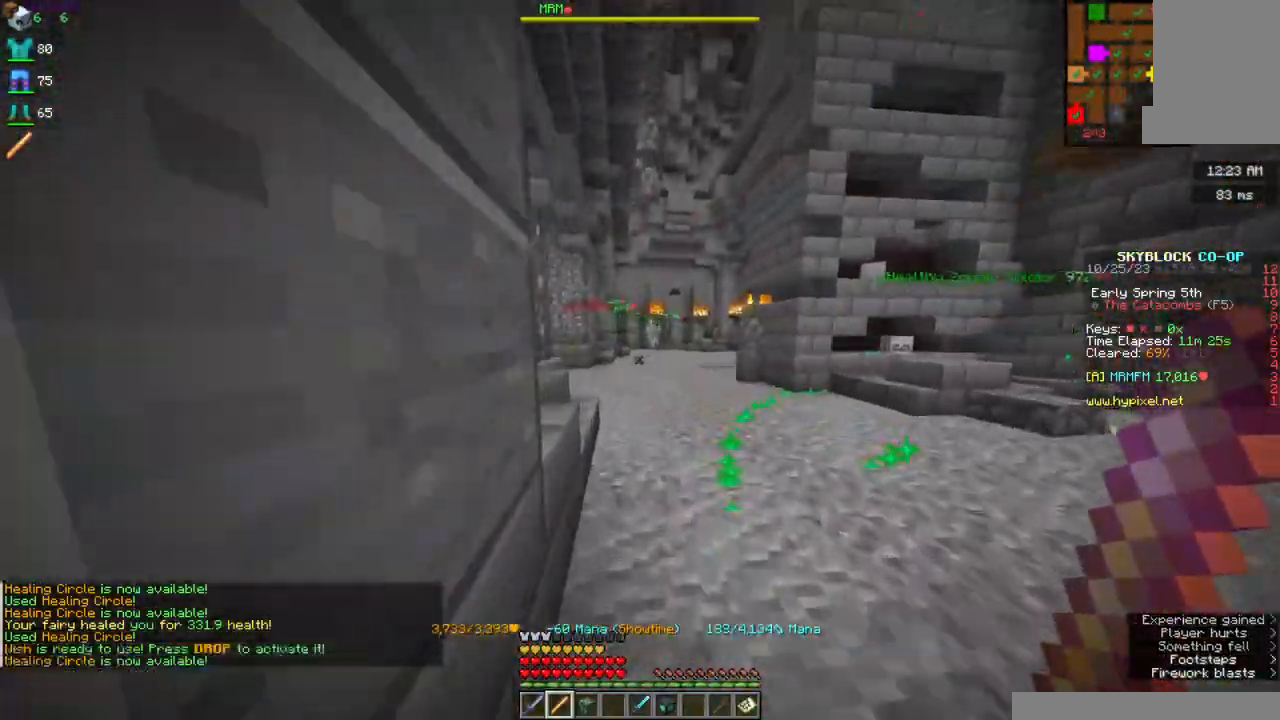
{"keys": ["d", "s"], "mouse": ["right"], "events": [[67, "d", "down"], [234, "d", "up"], [384, "d", "down"], [384, "w", "up"], [467, "mouse_right", "down"], [467, "s", "down"]]}
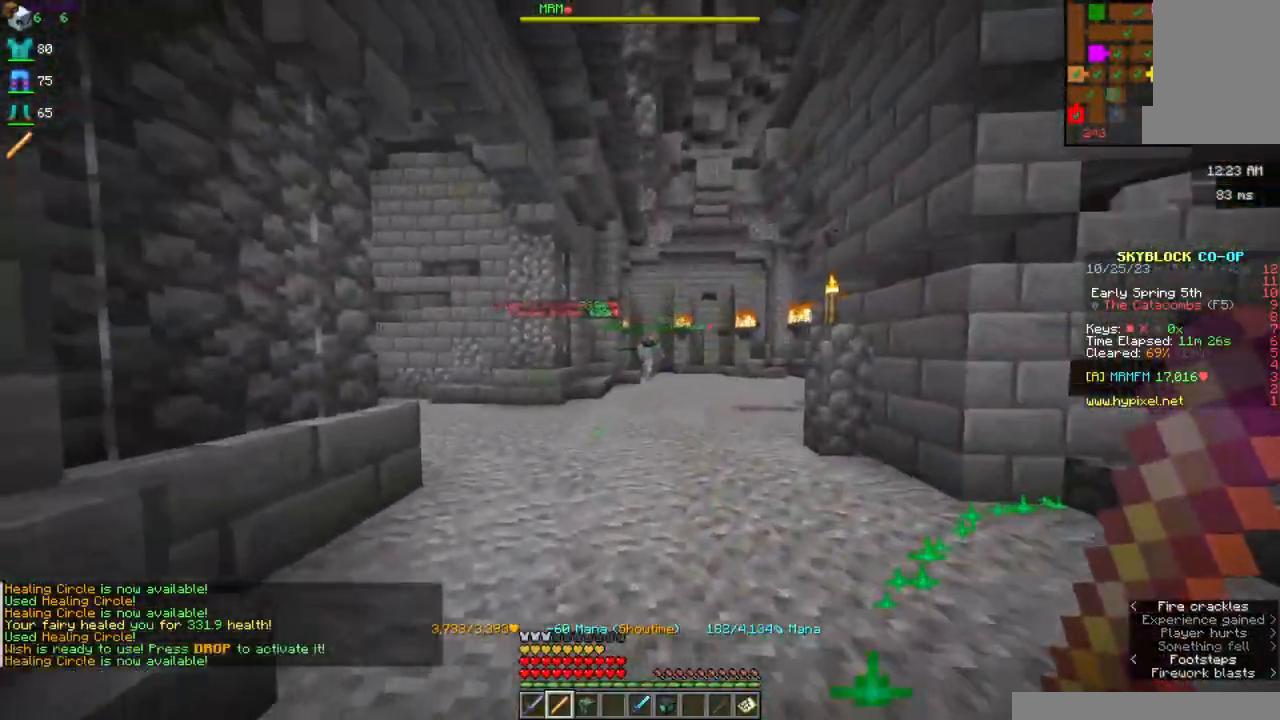
{"keys": ["a", "w"], "mouse": ["left", "right"], "events": [[34, "mouse_left", "down"], [84, "d", "up"], [217, "d", "down"], [334, "s", "up"], [350, "w", "down"], [434, "d", "up"], [484, "a", "down"]]}
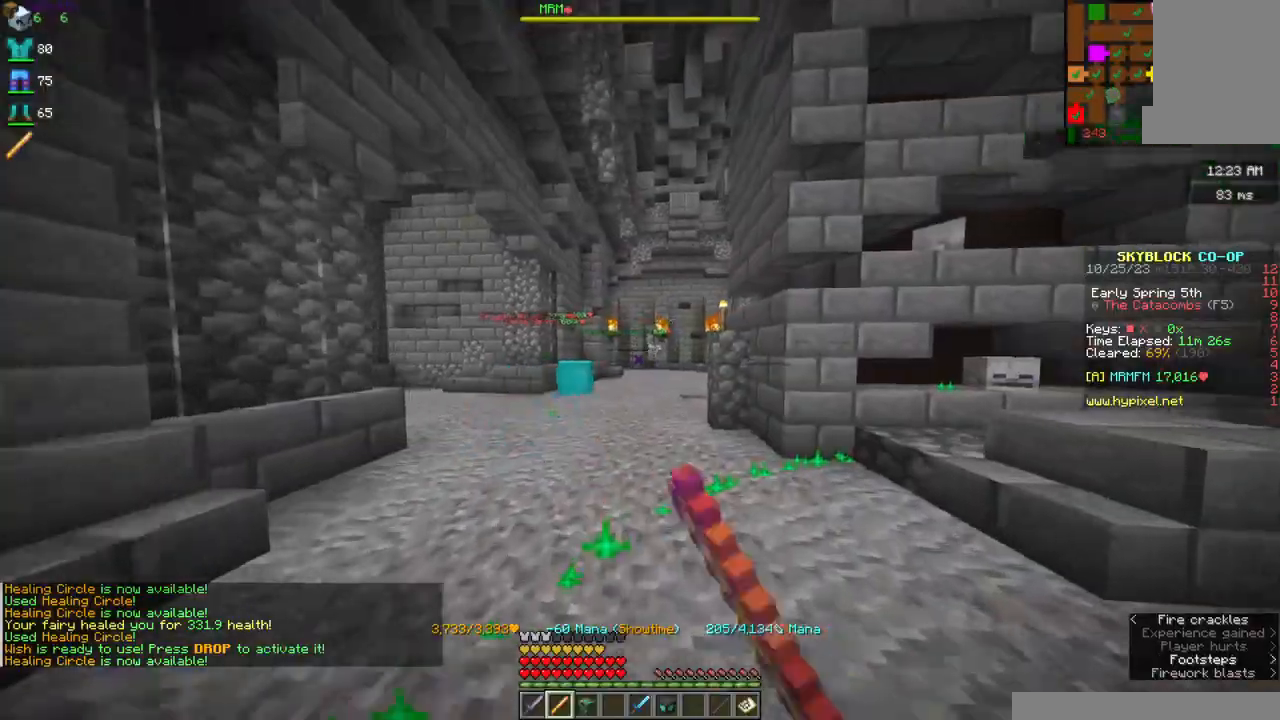
{"keys": [], "mouse": ["left", "right"], "events": [[484, "w", "up"], [500, "a", "up"]]}
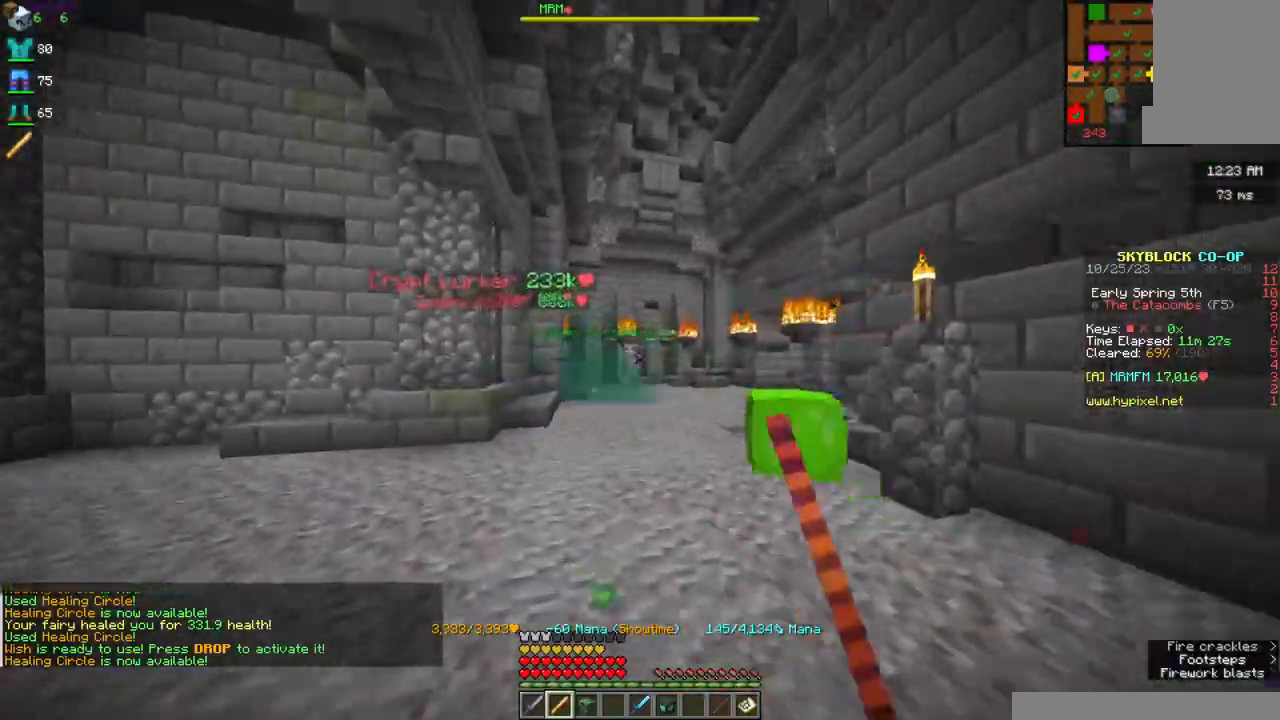
{"keys": ["d", "s"], "mouse": ["left", "right"], "events": [[84, "d", "down"], [100, "s", "down"], [217, "d", "up"], [317, "d", "down"]]}
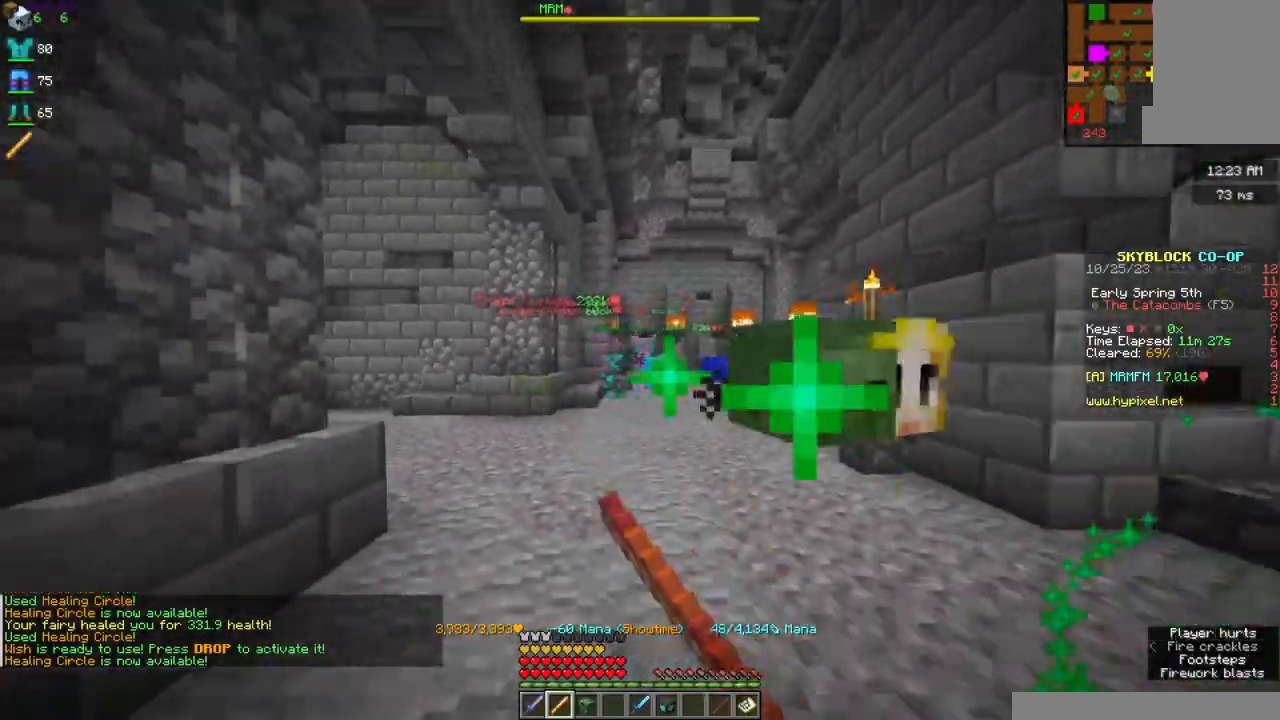
{"keys": ["a", "w"], "mouse": ["left", "right"], "events": [[100, "s", "up"], [167, "w", "down"], [267, "a", "down"], [284, "d", "up"]]}
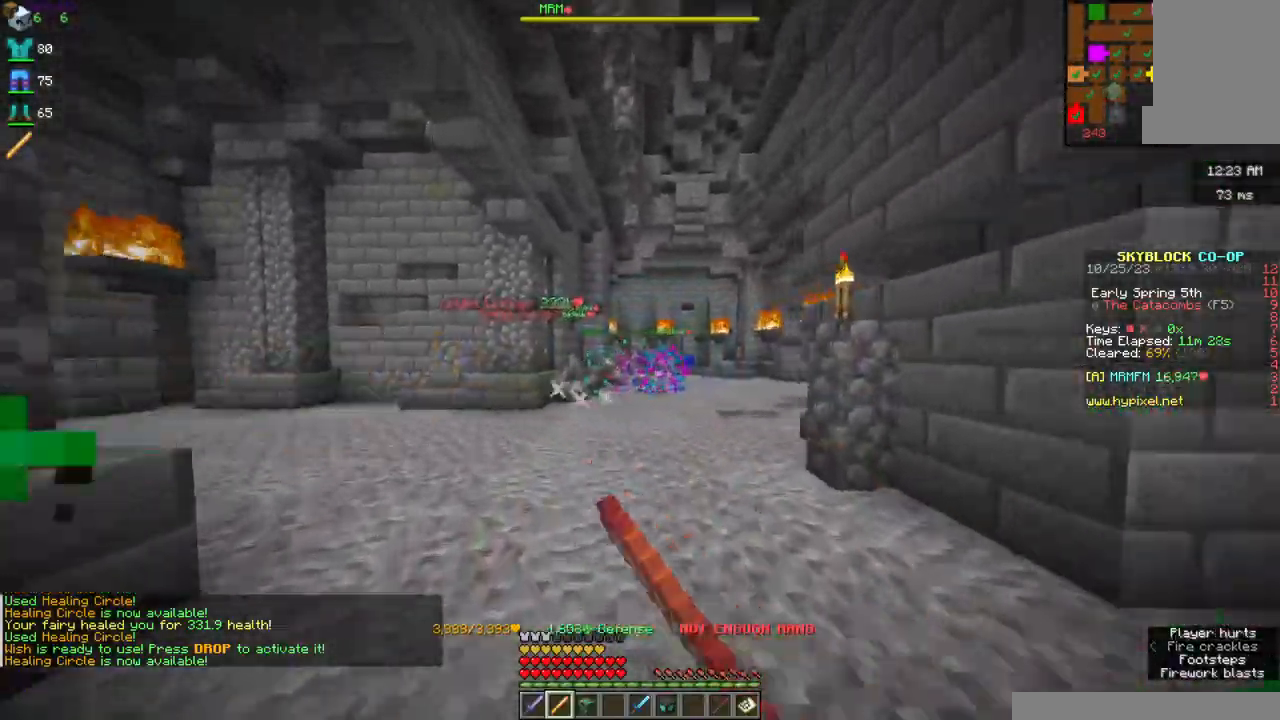
{"keys": ["s"], "mouse": ["left", "right"], "events": [[17, "d", "down"], [84, "w", "up"], [100, "a", "up"], [150, "s", "down"], [234, "d", "up"], [250, "a", "down"], [367, "d", "down"], [417, "a", "up"], [500, "d", "up"]]}
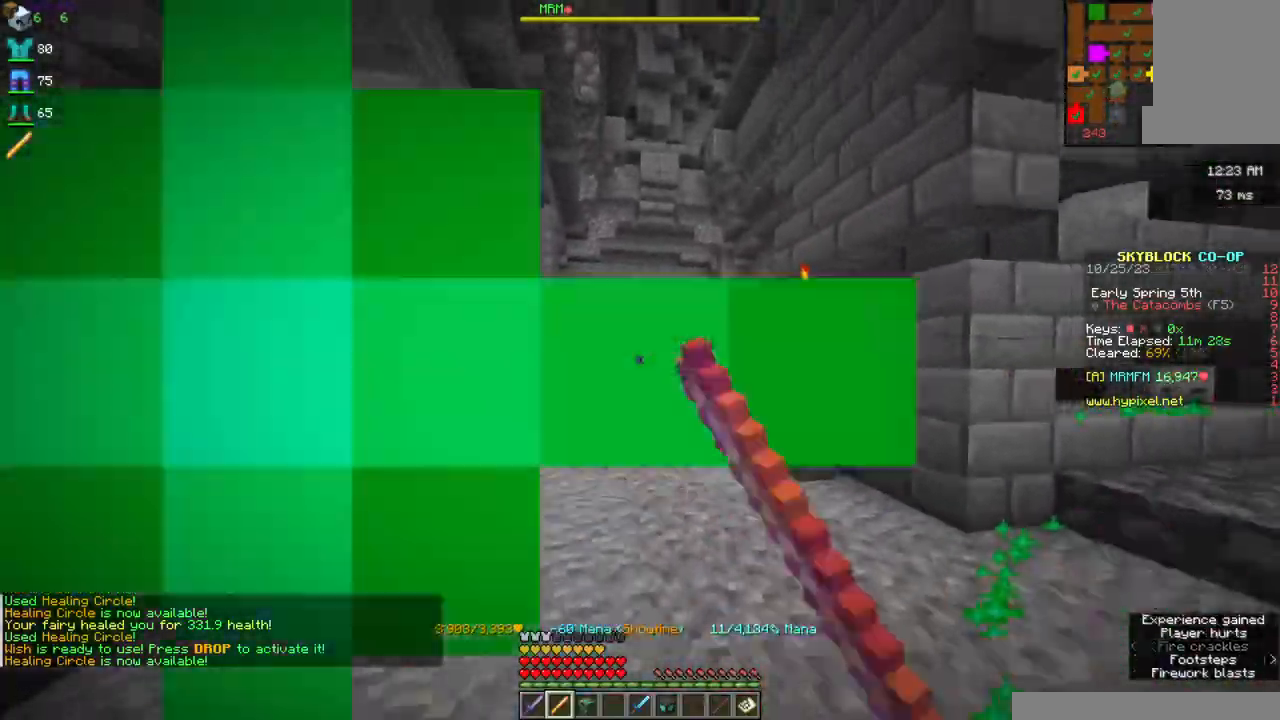
{"keys": ["a", "d", "s"], "mouse": ["left", "right"], "events": [[50, "d", "down"], [167, "a", "down"], [350, "a", "up"], [384, "a", "down"], [400, "d", "up"], [450, "d", "down"]]}